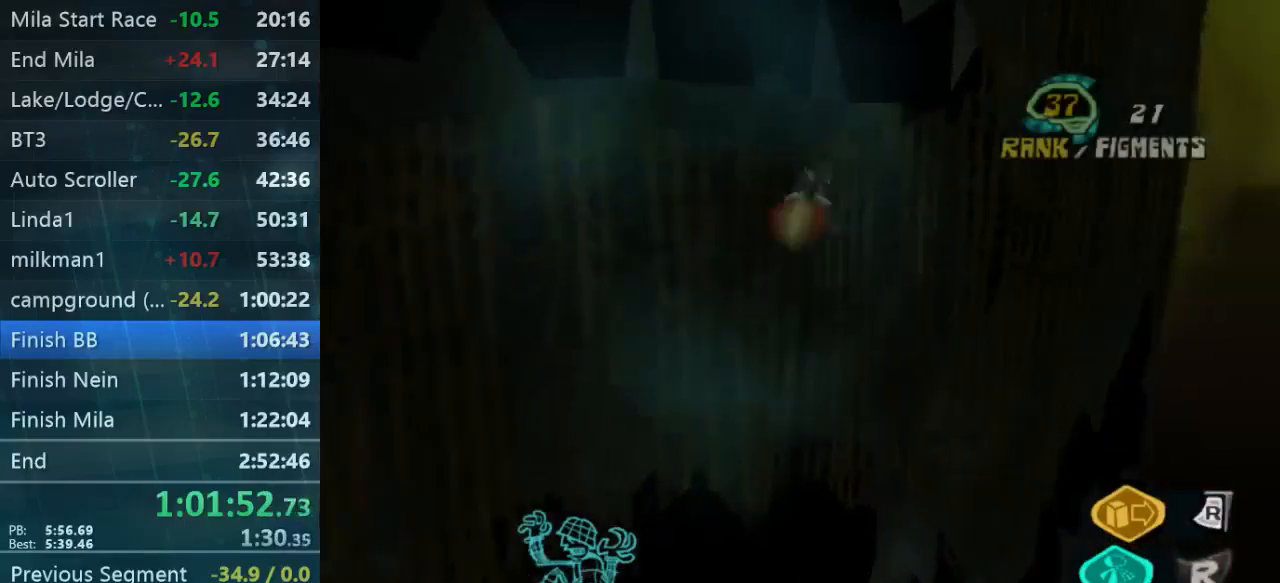
Gameplay with a controller (Xbox layout); each line is a JSON object with the inputs held at the frame after it. "events" lists button and stick changes between this image and that frame as [ms after this image, input, new state], when the widget could be followed in between. Not read: L3 R3.
{"buttons": [], "left_stick": "up-right", "right_stick": "center", "events": [[333, "B", "down"], [367, "left_stick", "up"], [400, "B", "up"], [500, "left_stick", "up-right"]]}
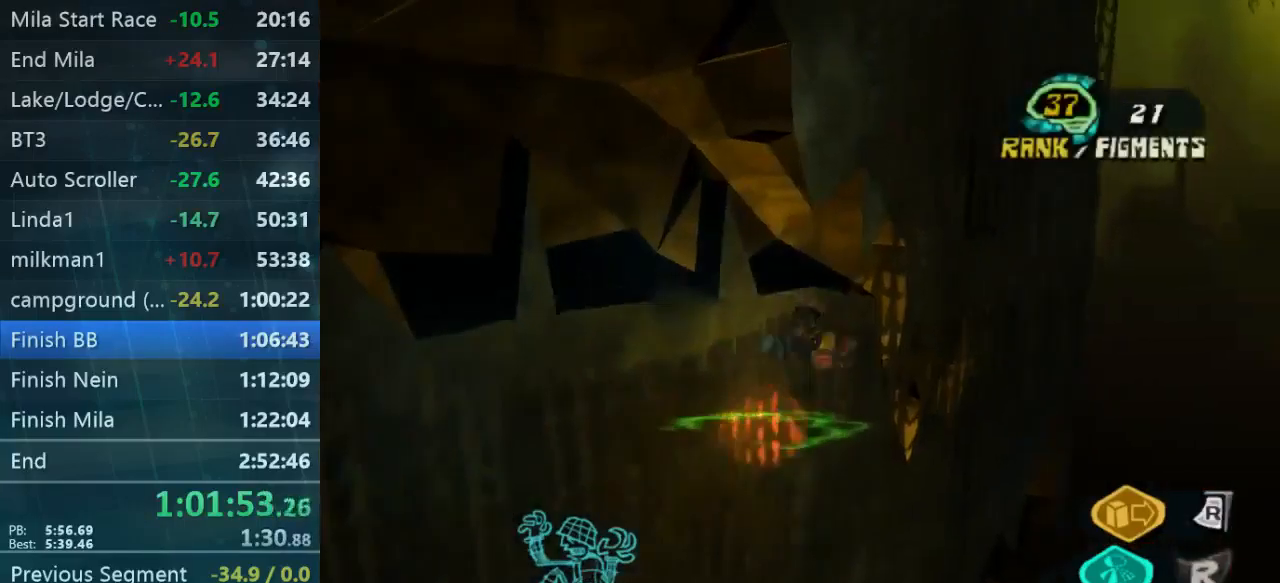
{"buttons": ["B", "L2"], "left_stick": "right", "right_stick": "center", "events": [[133, "left_stick", "right"], [233, "B", "down"], [267, "L2", "down"], [333, "B", "up"], [400, "B", "down"]]}
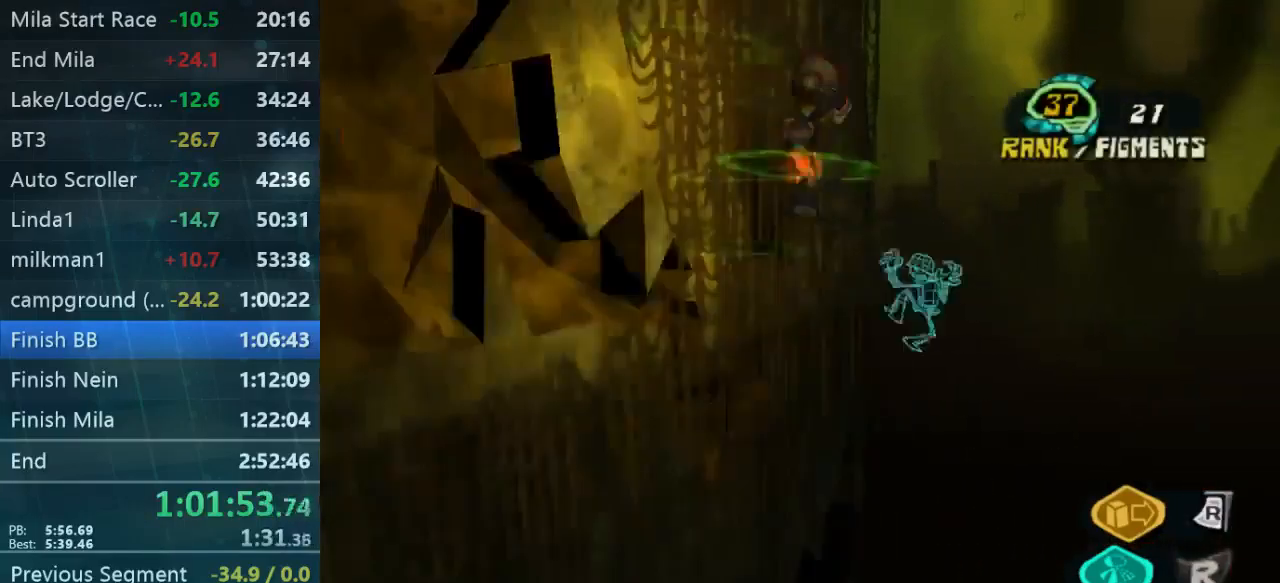
{"buttons": ["B", "L2"], "left_stick": "up-left", "right_stick": "center", "events": [[67, "left_stick", "left"], [100, "B", "up"], [300, "left_stick", "up-left"], [467, "B", "down"]]}
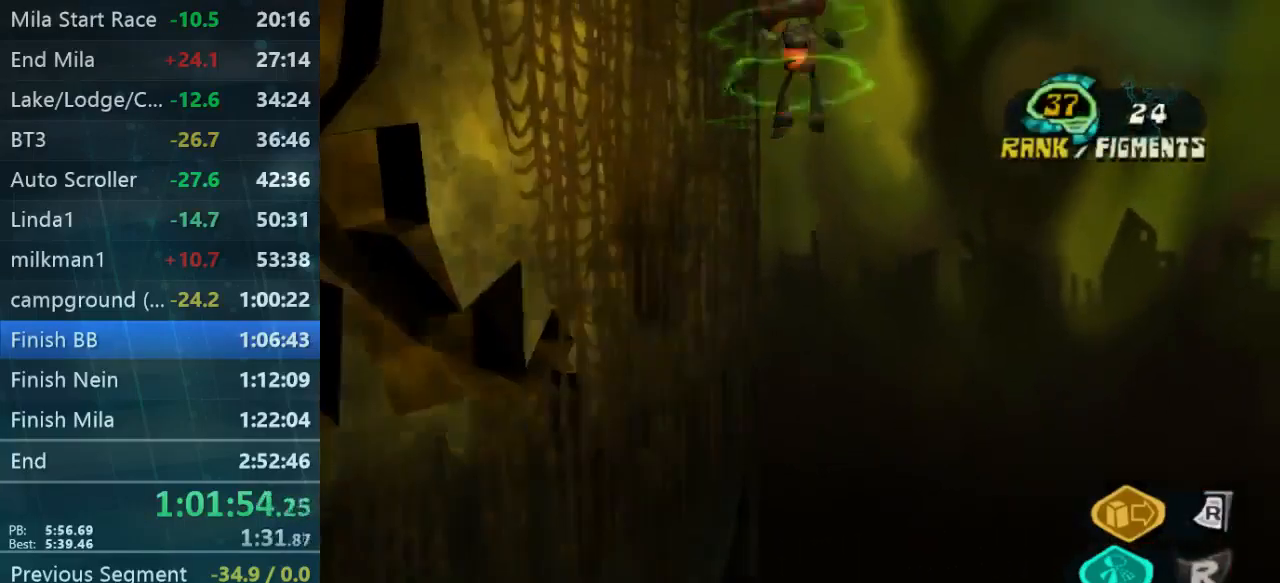
{"buttons": ["L2"], "left_stick": "up-left", "right_stick": "center", "events": [[33, "B", "up"], [300, "A", "down"], [367, "A", "up"]]}
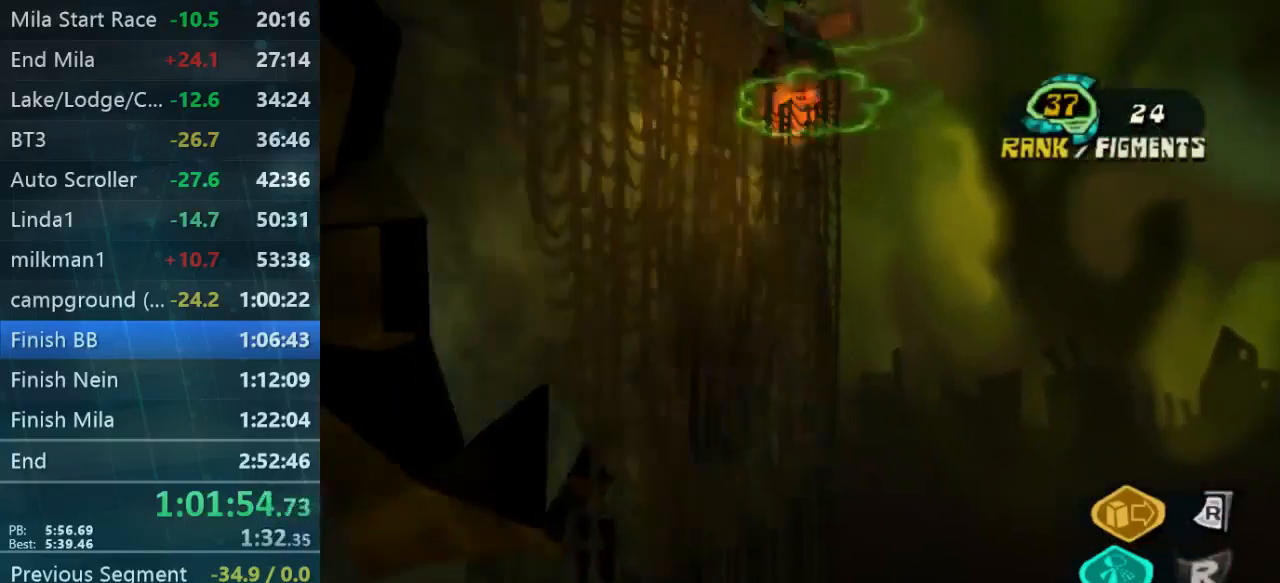
{"buttons": [], "left_stick": "up-left", "right_stick": "center"}
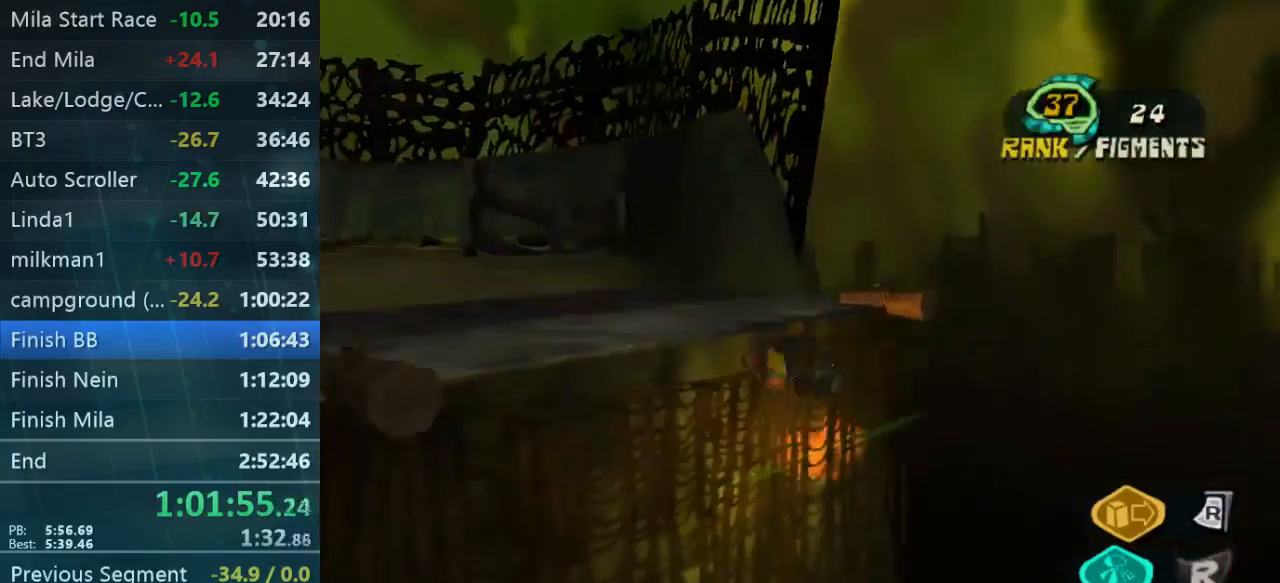
{"buttons": [], "left_stick": "up-left", "right_stick": "left"}
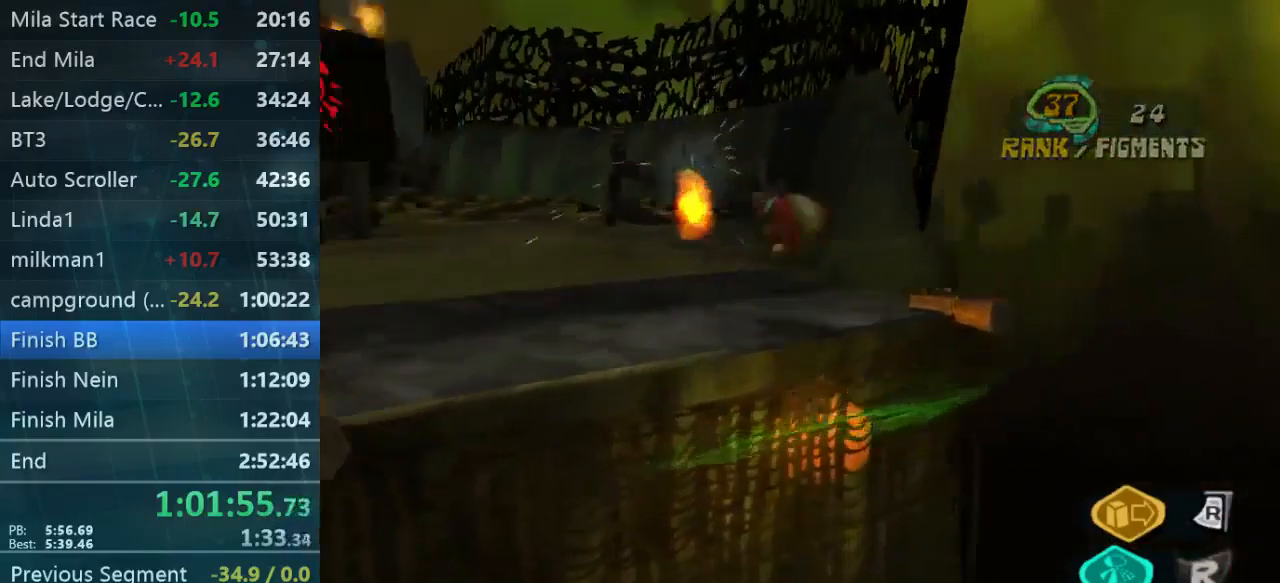
{"buttons": [], "left_stick": "up", "right_stick": "center", "events": [[333, "left_stick", "up"], [467, "right_stick", "center"]]}
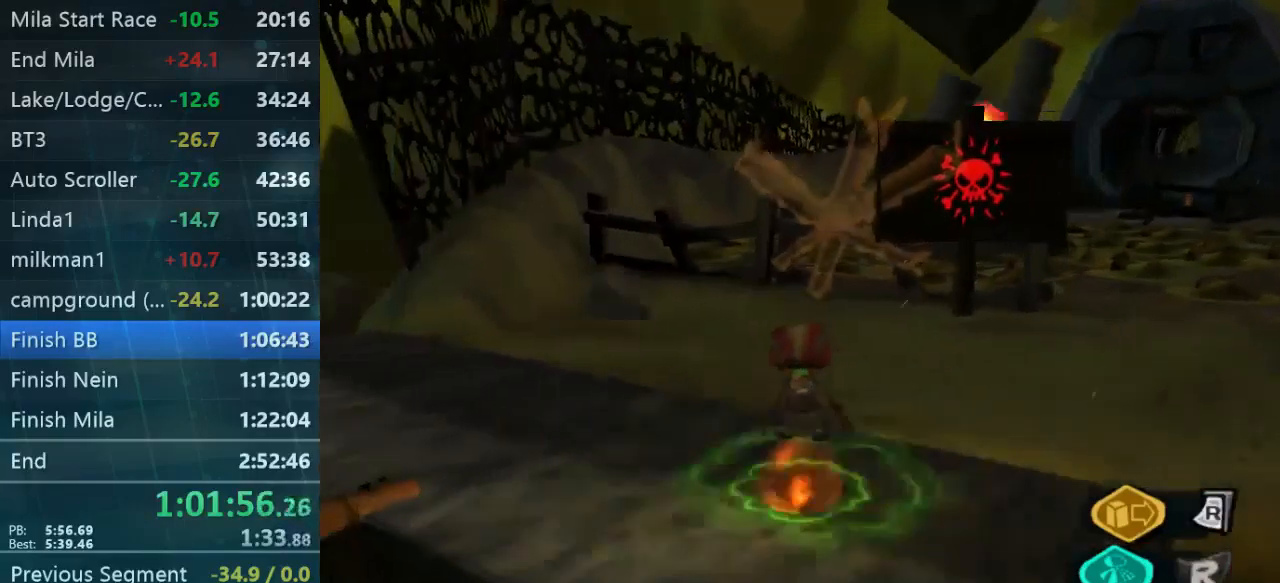
{"buttons": [], "left_stick": "up", "right_stick": "down-right", "events": [[333, "right_stick", "down-left"], [433, "right_stick", "down-right"]]}
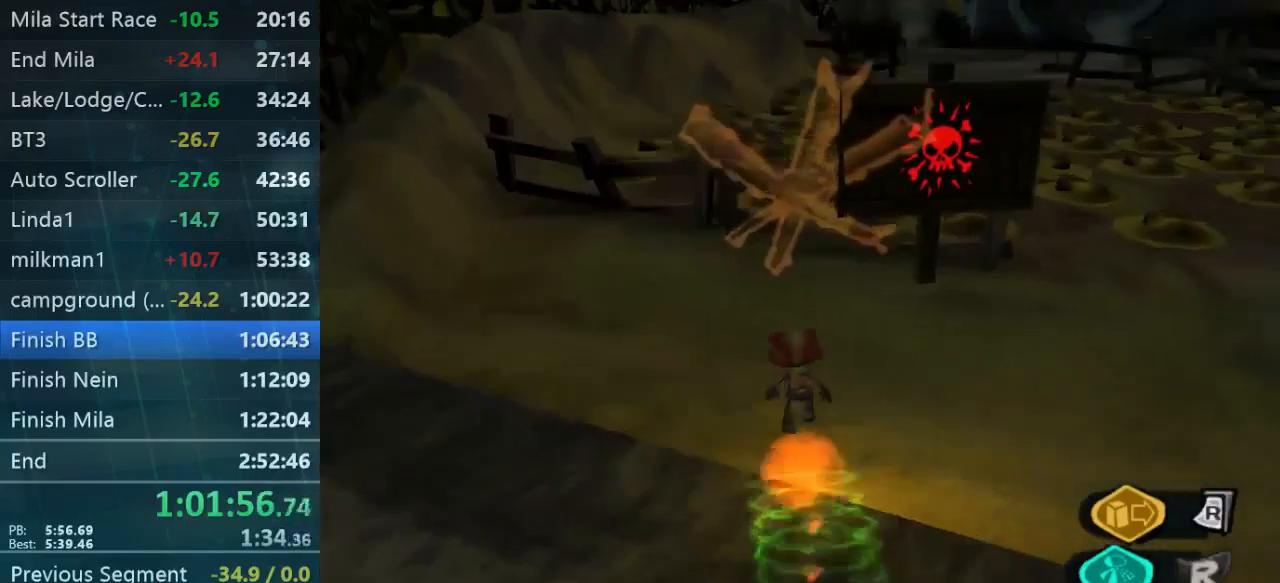
{"buttons": [], "left_stick": "up", "right_stick": "center", "events": [[167, "right_stick", "center"], [200, "left_stick", "up-left"], [400, "left_stick", "up"]]}
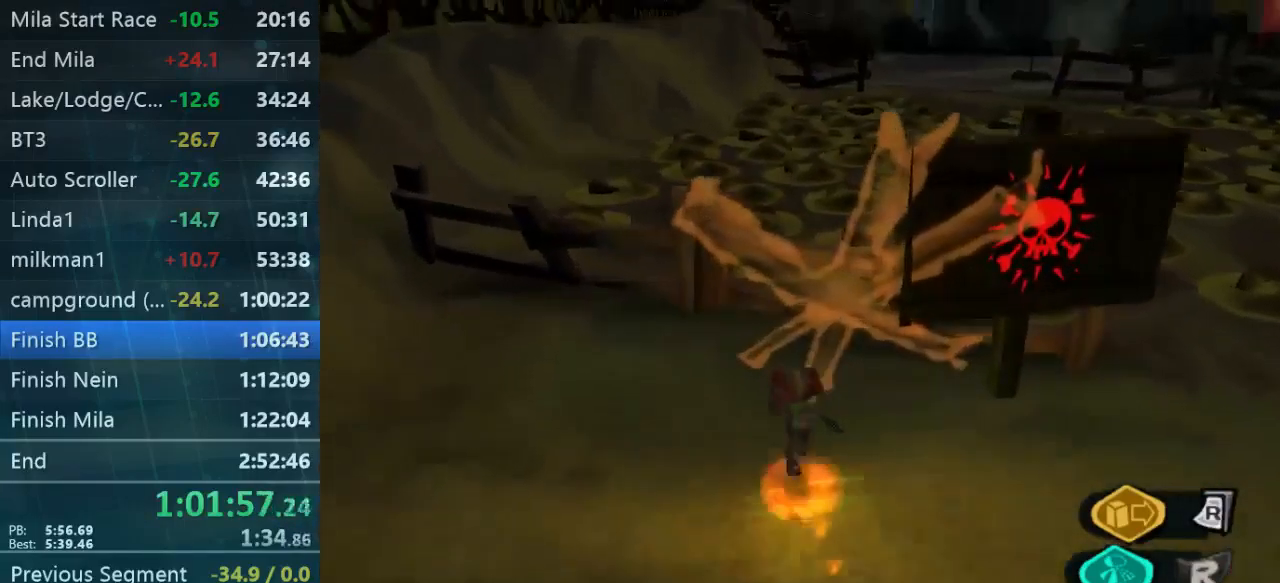
{"buttons": [], "left_stick": "up-right", "right_stick": "center", "events": [[333, "left_stick", "up-right"]]}
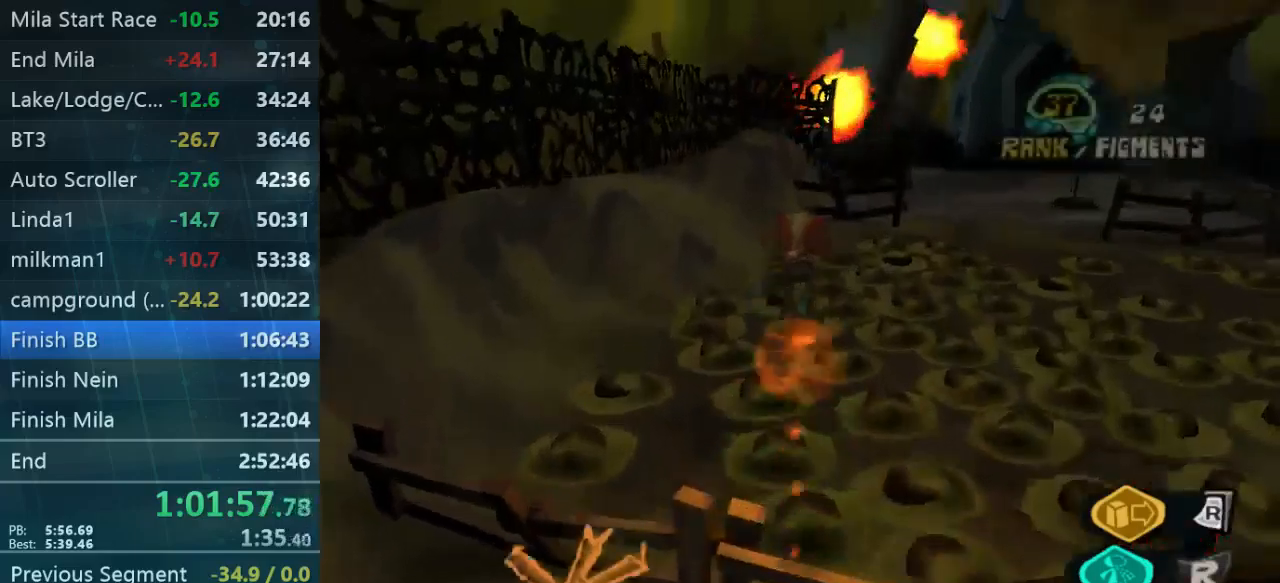
{"buttons": [], "left_stick": "center", "right_stick": "center", "events": [[400, "left_stick", "center"]]}
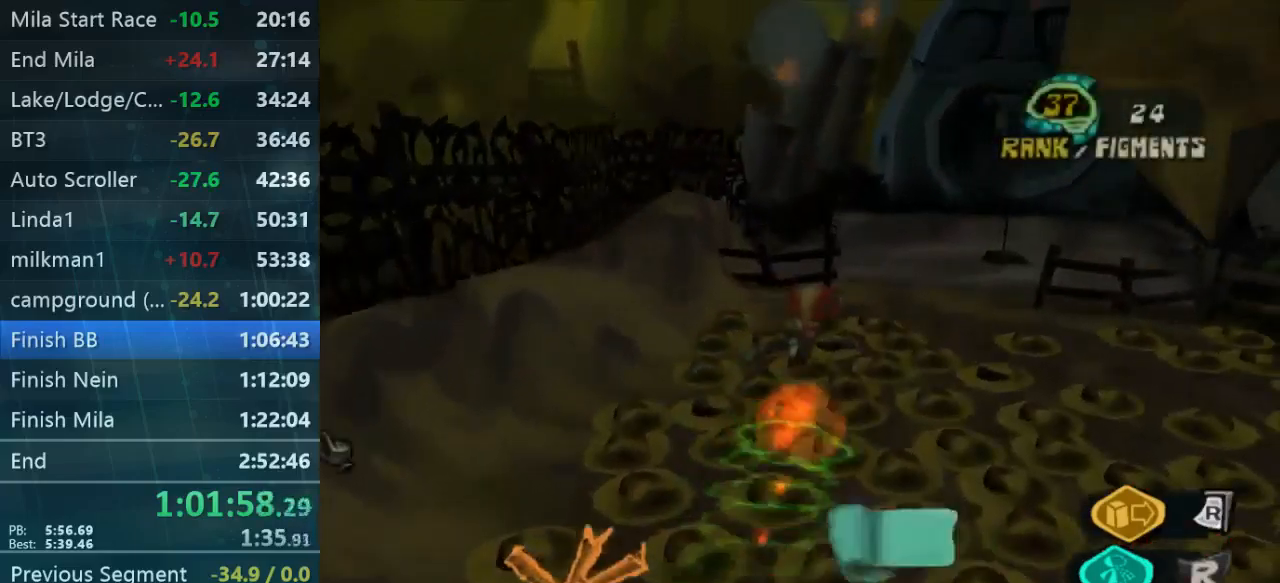
{"buttons": [], "left_stick": "center", "right_stick": "center", "events": []}
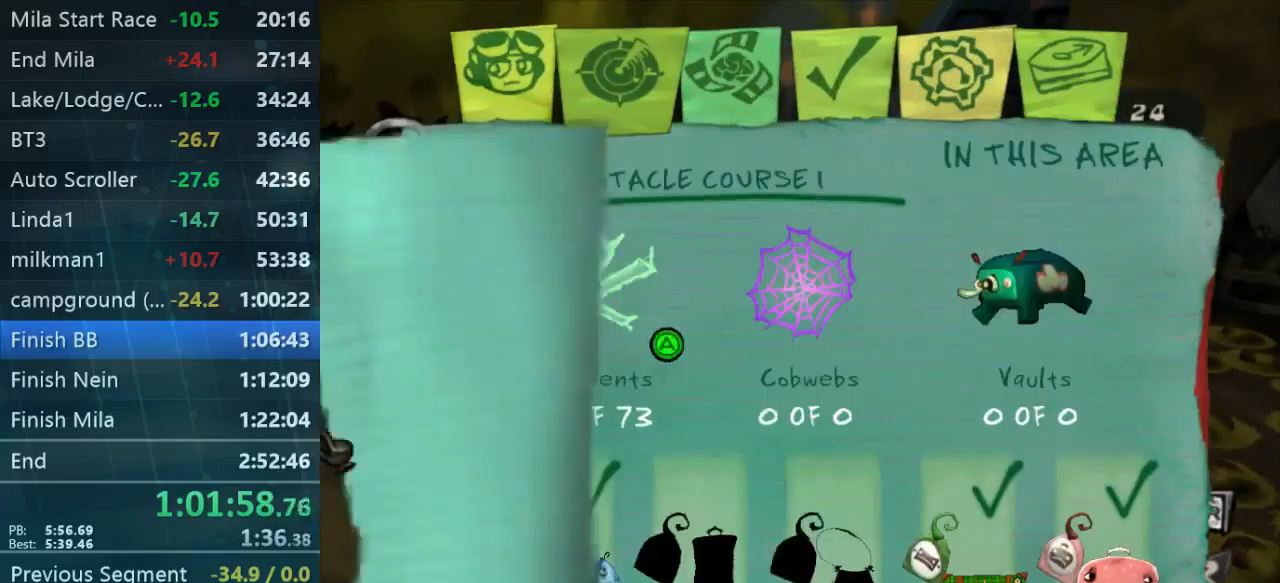
{"buttons": [], "left_stick": "center", "right_stick": "center", "events": []}
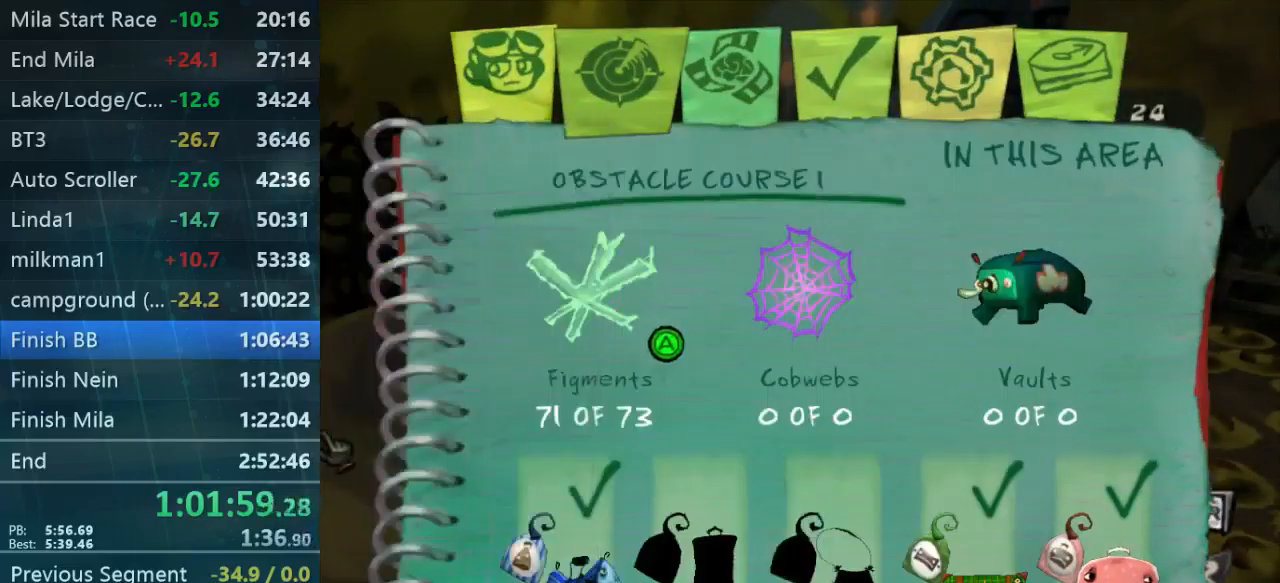
{"buttons": [], "left_stick": "center", "right_stick": "center", "events": []}
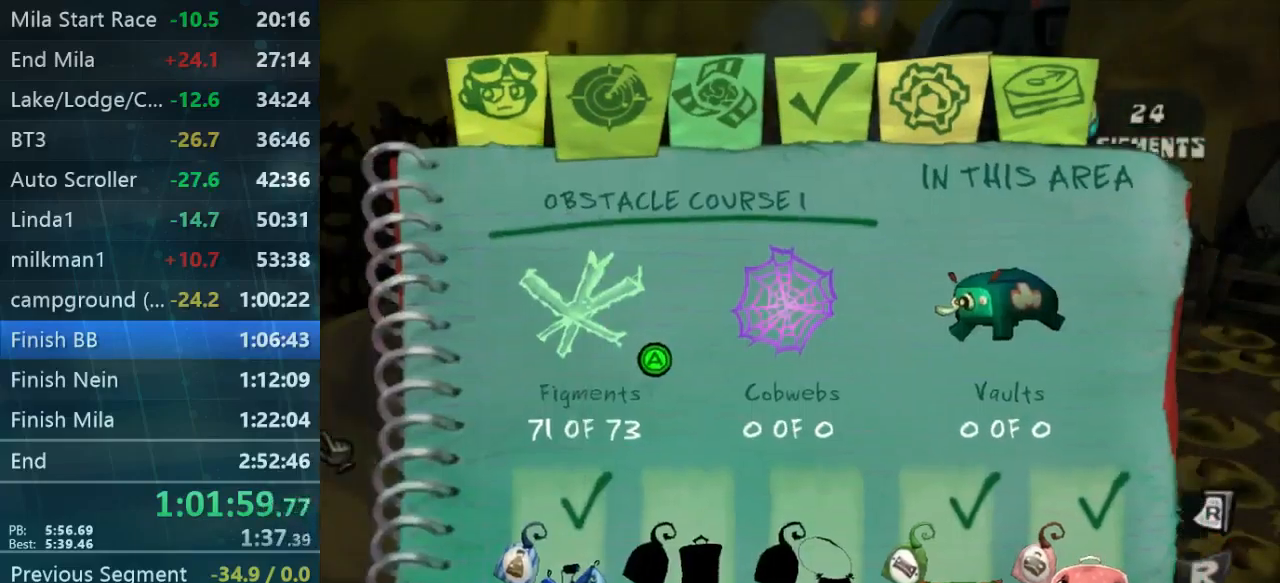
{"buttons": [], "left_stick": "up", "right_stick": "center", "events": [[67, "left_stick", "up"]]}
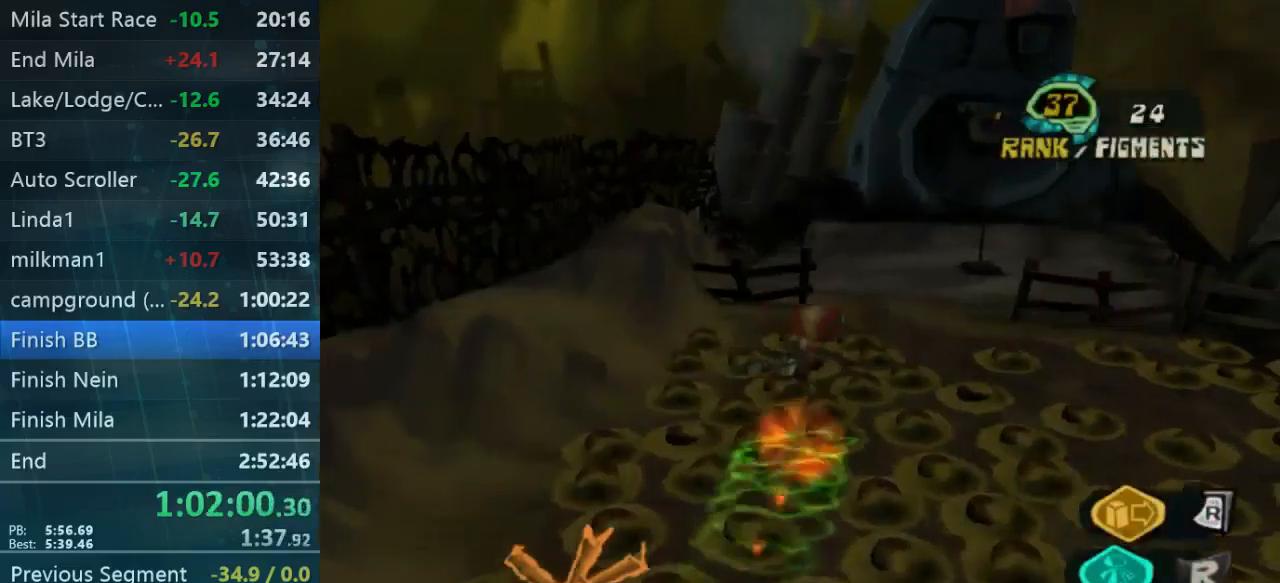
{"buttons": [], "left_stick": "up", "right_stick": "center", "events": []}
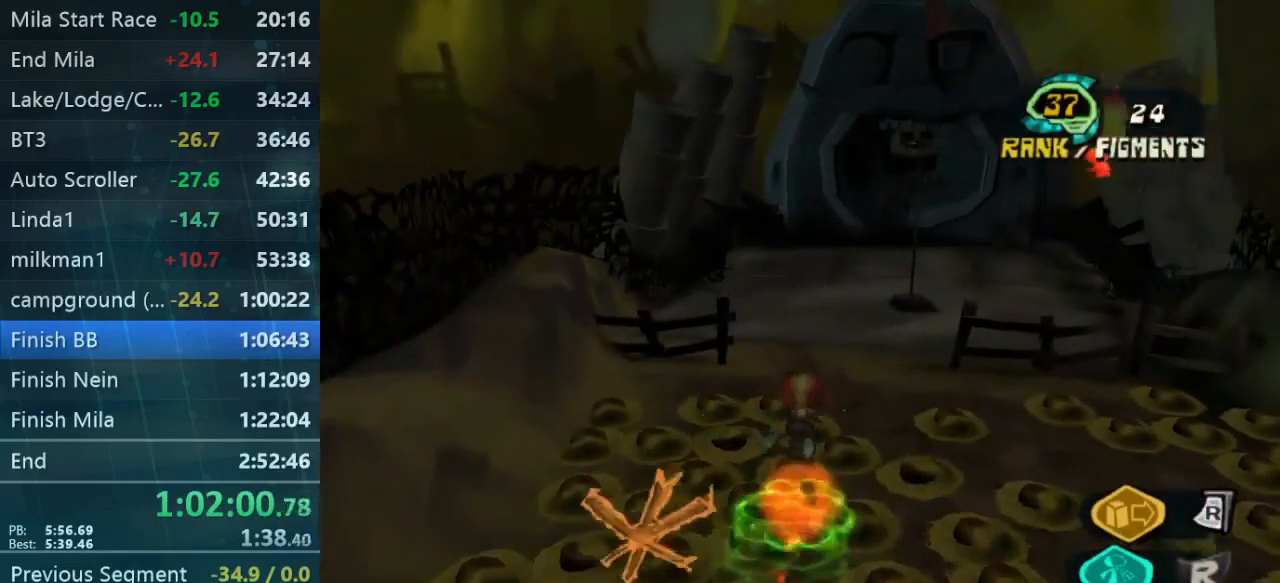
{"buttons": [], "left_stick": "up", "right_stick": "down", "events": [[67, "right_stick", "down"], [367, "left_stick", "up-left"], [500, "left_stick", "up"]]}
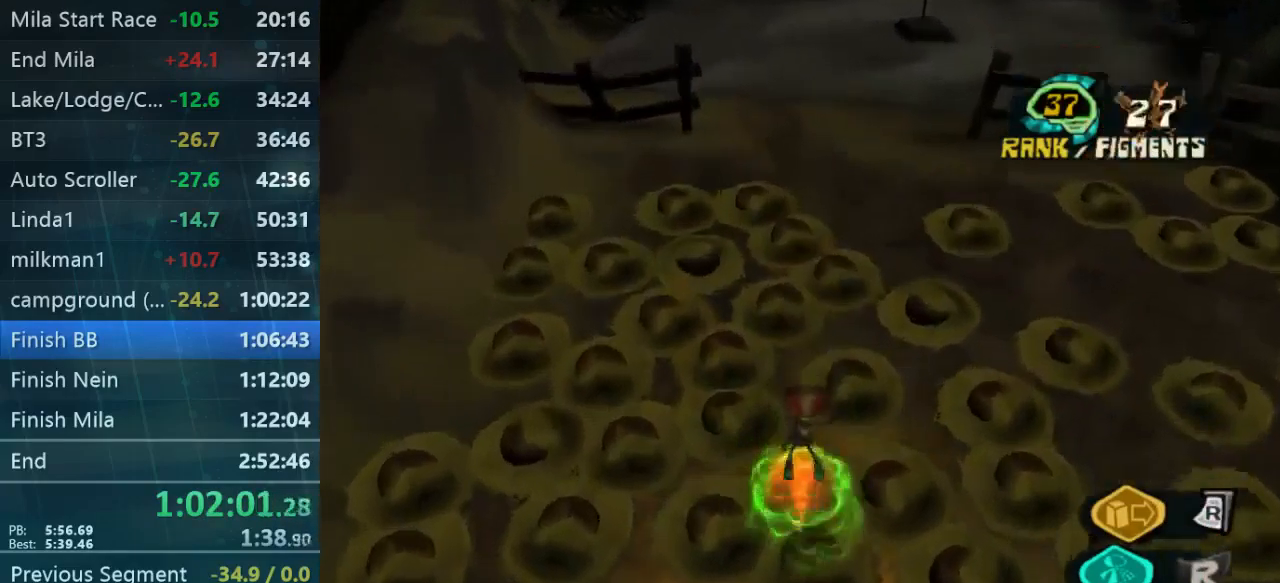
{"buttons": [], "left_stick": "up", "right_stick": "center", "events": [[100, "left_stick", "up-left"], [200, "left_stick", "up"], [300, "right_stick", "center"]]}
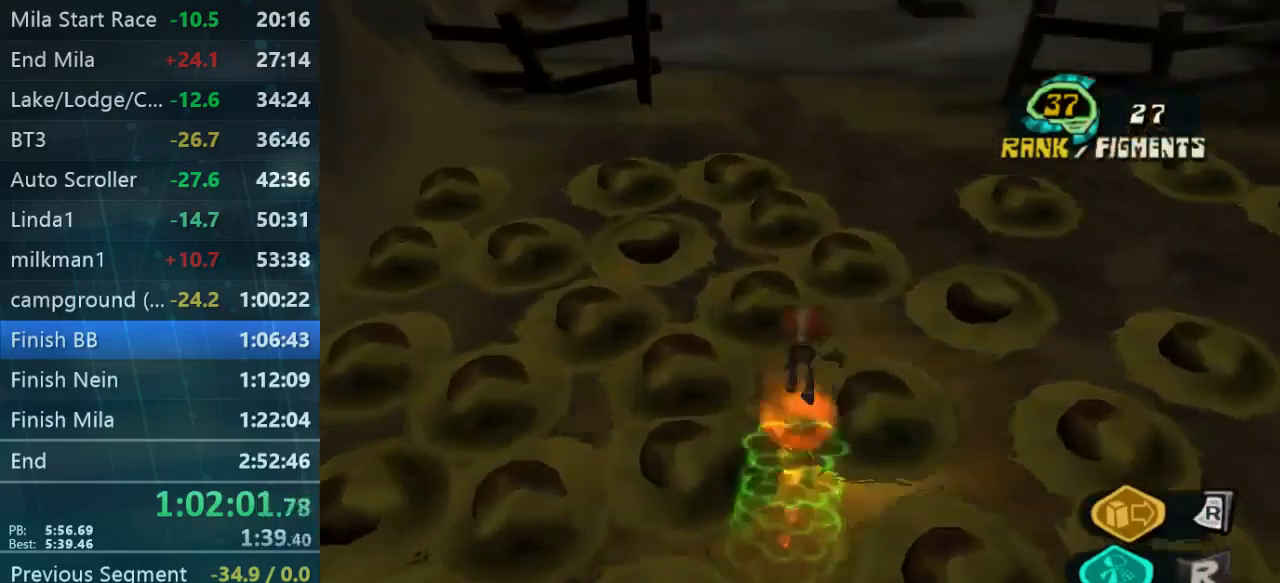
{"buttons": [], "left_stick": "up", "right_stick": "center", "events": [[233, "right_stick", "up"], [433, "right_stick", "center"]]}
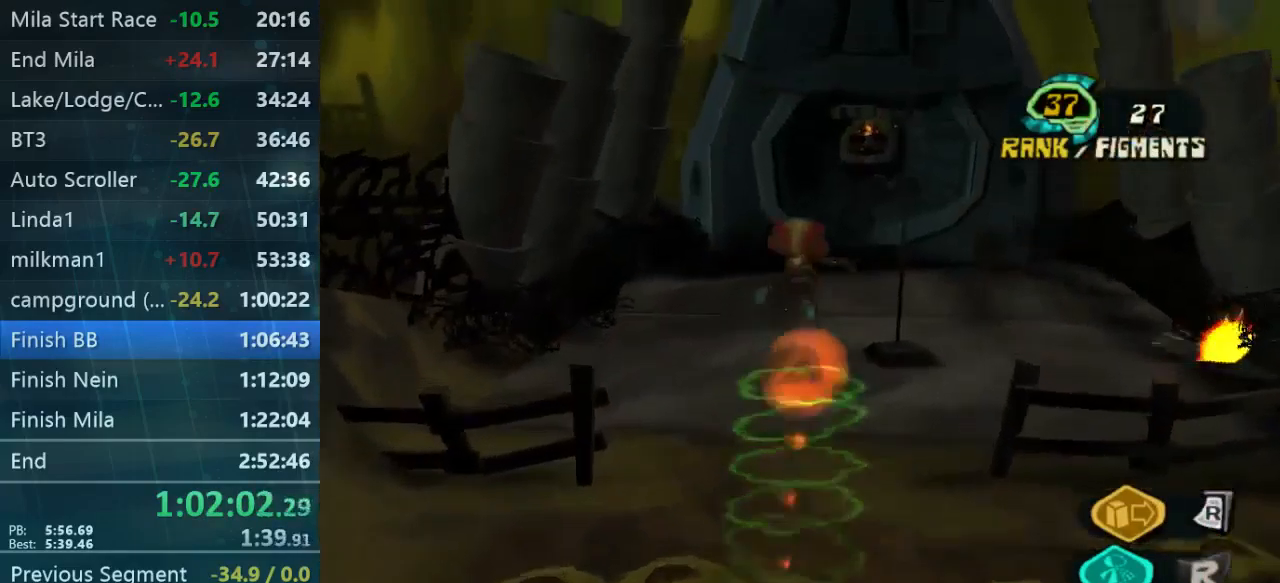
{"buttons": [], "left_stick": "up", "right_stick": "center", "events": []}
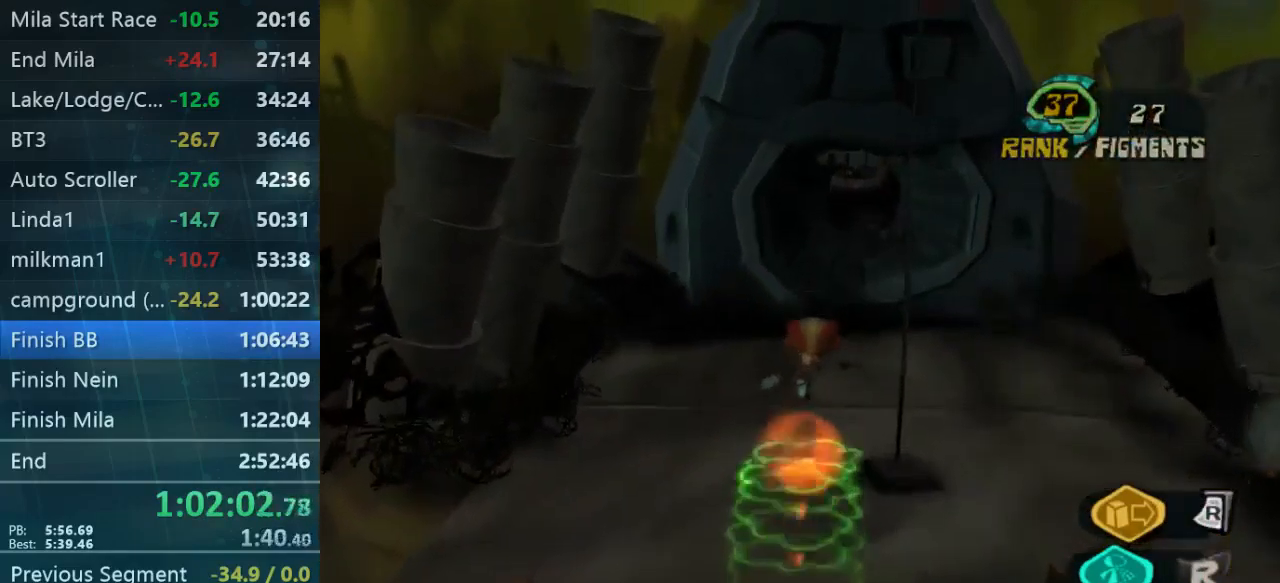
{"buttons": [], "left_stick": "up", "right_stick": "center", "events": []}
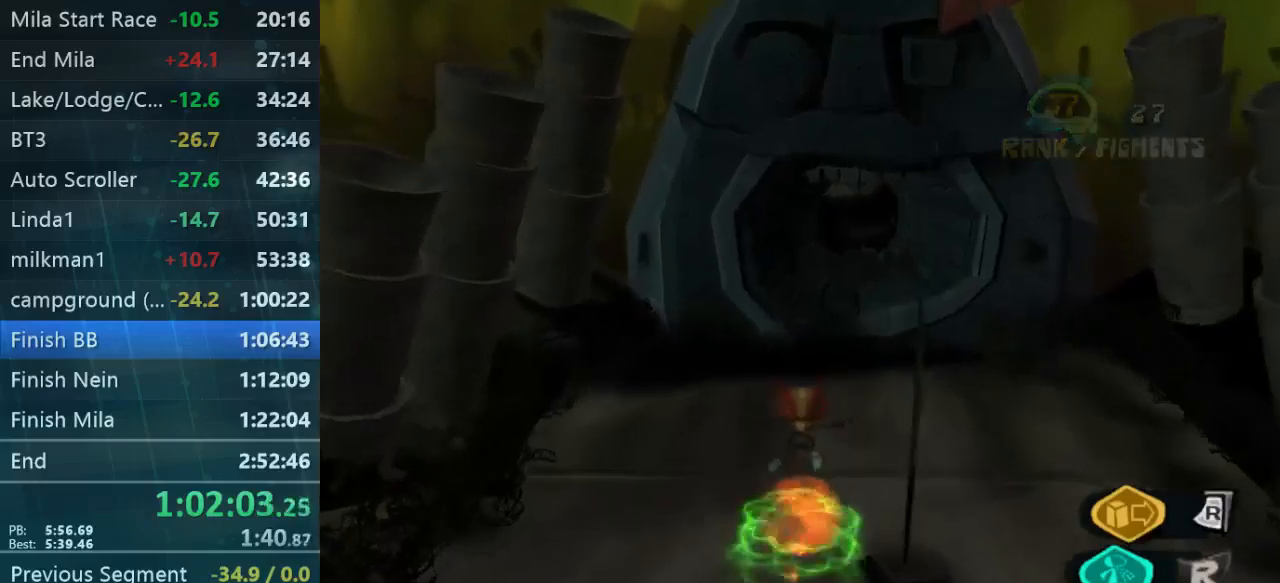
{"buttons": [], "left_stick": "up", "right_stick": "center", "events": []}
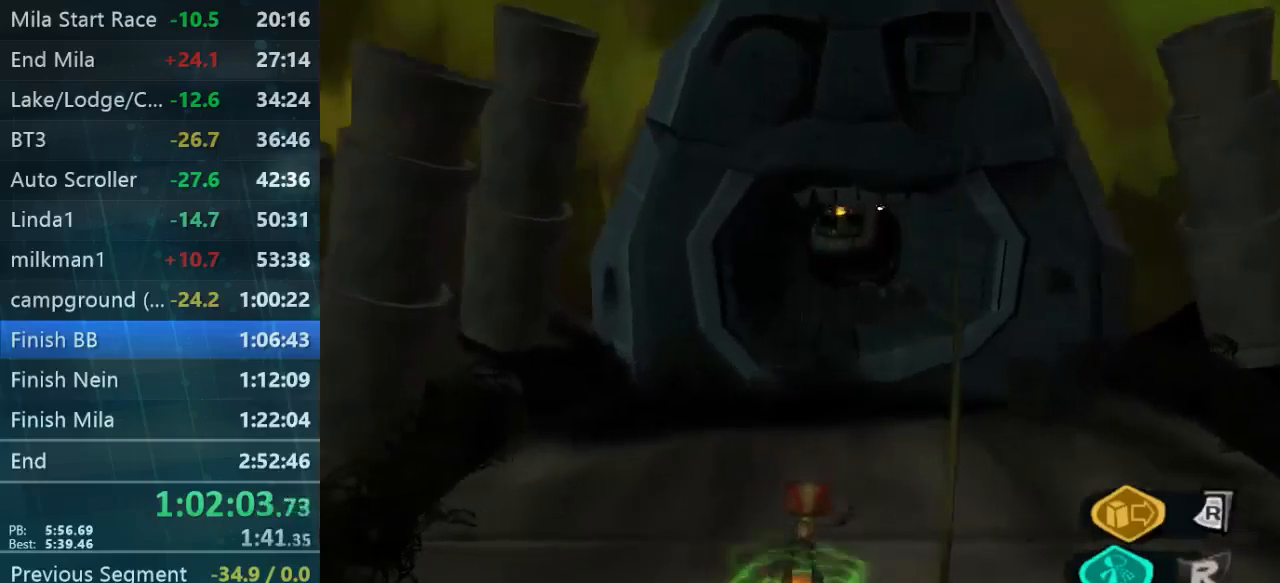
{"buttons": [], "left_stick": "up", "right_stick": "center", "events": []}
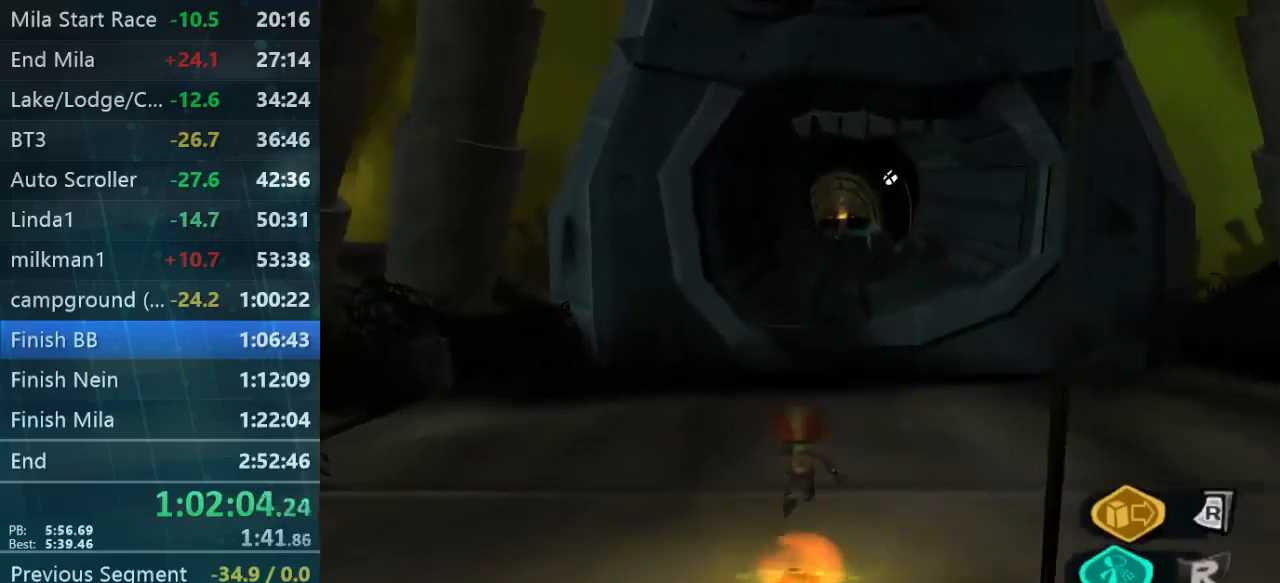
{"buttons": [], "left_stick": "up", "right_stick": "center", "events": []}
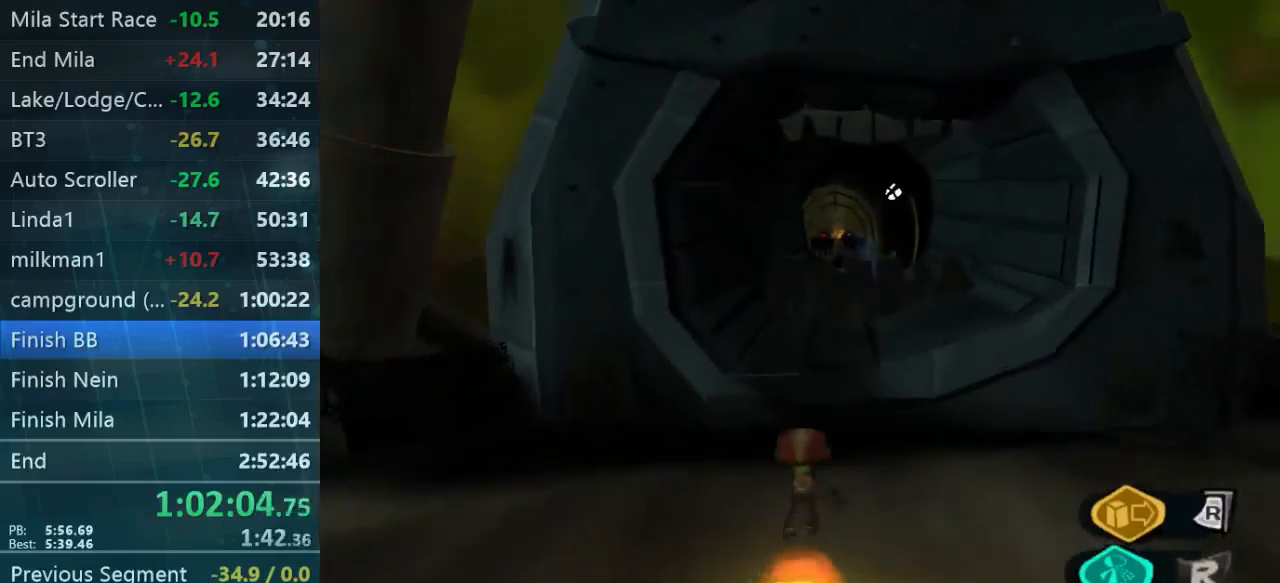
{"buttons": [], "left_stick": "up-right", "right_stick": "center", "events": [[100, "left_stick", "up-right"]]}
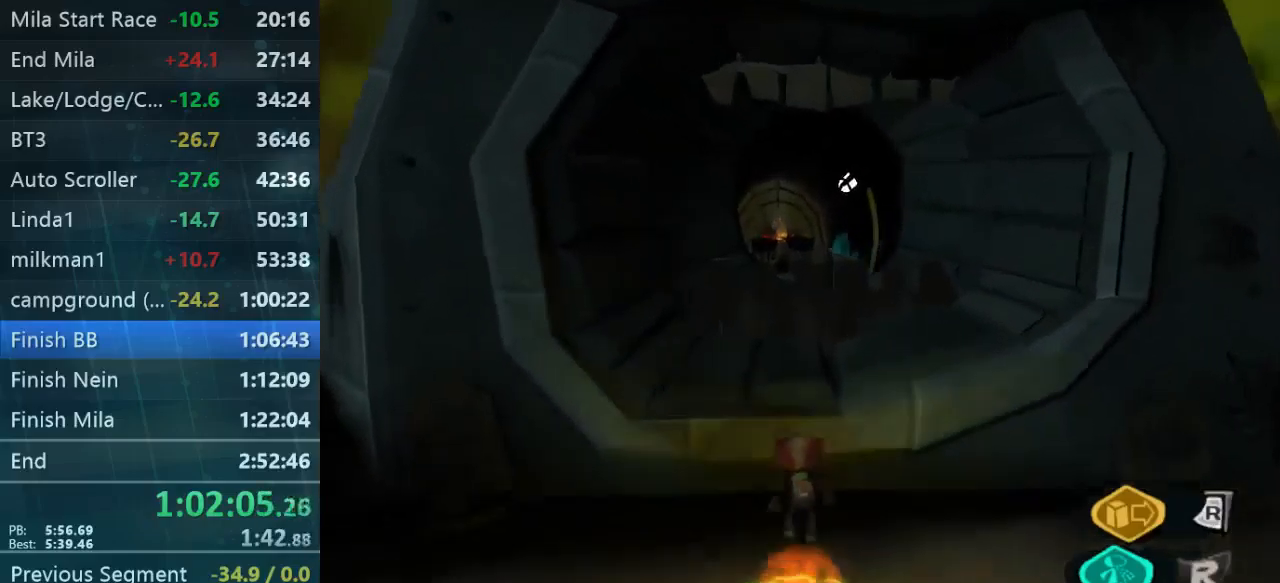
{"buttons": [], "left_stick": "up-right", "right_stick": "center", "events": []}
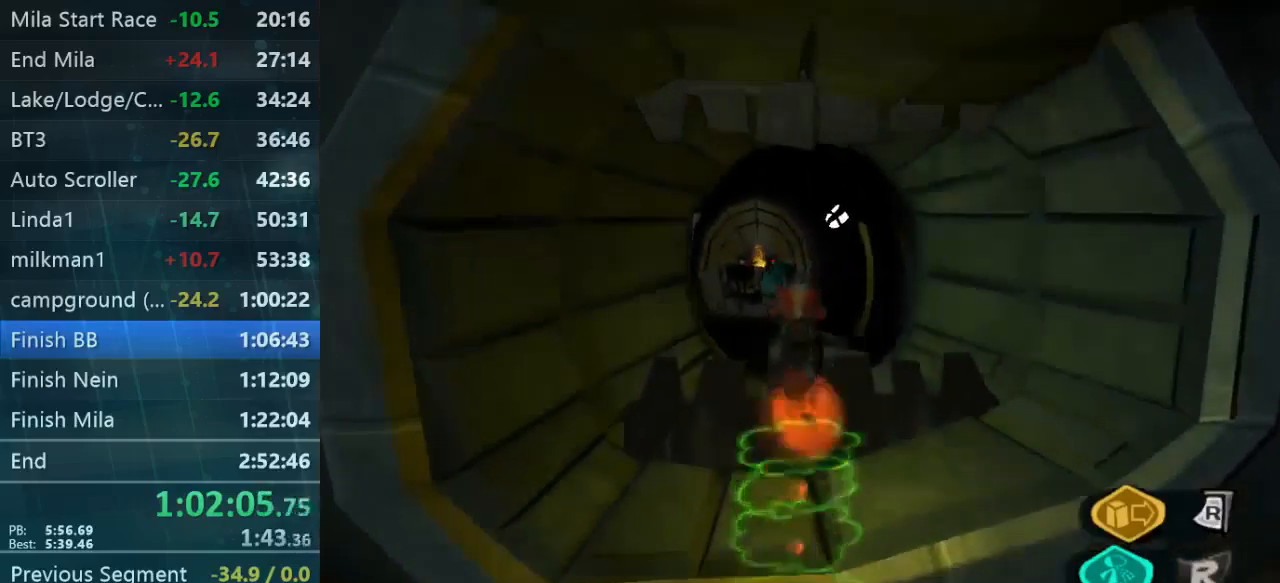
{"buttons": [], "left_stick": "up", "right_stick": "center", "events": [[267, "left_stick", "up"], [367, "right_stick", "down-left"], [500, "right_stick", "center"]]}
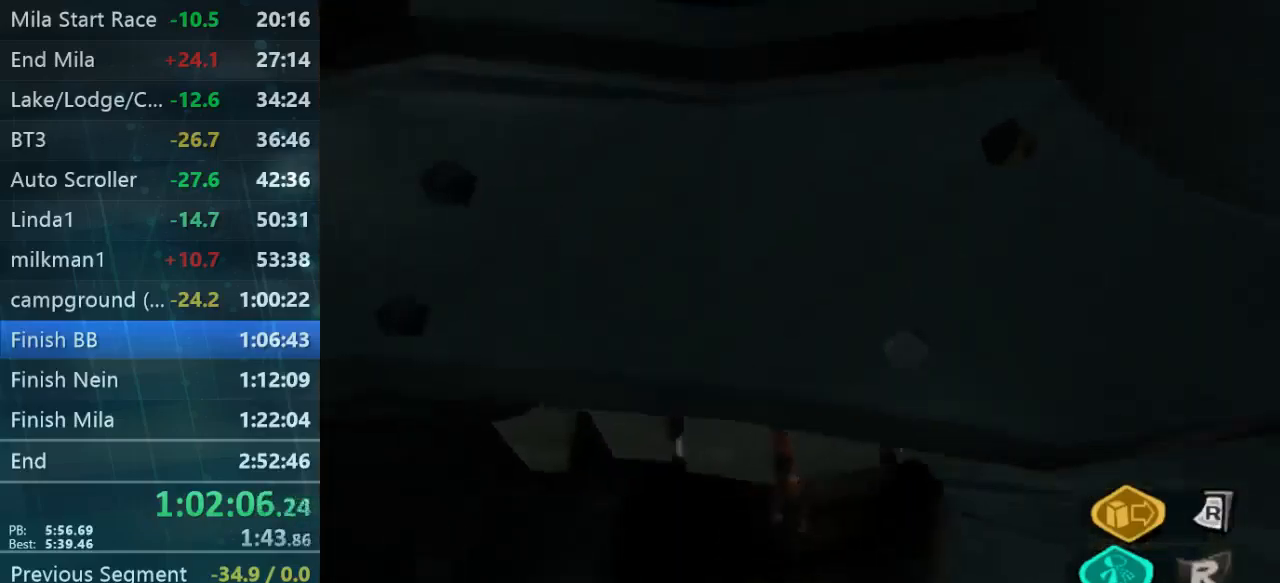
{"buttons": [], "left_stick": "up", "right_stick": "left", "events": [[134, "right_stick", "up-left"], [300, "right_stick", "center"], [434, "right_stick", "left"]]}
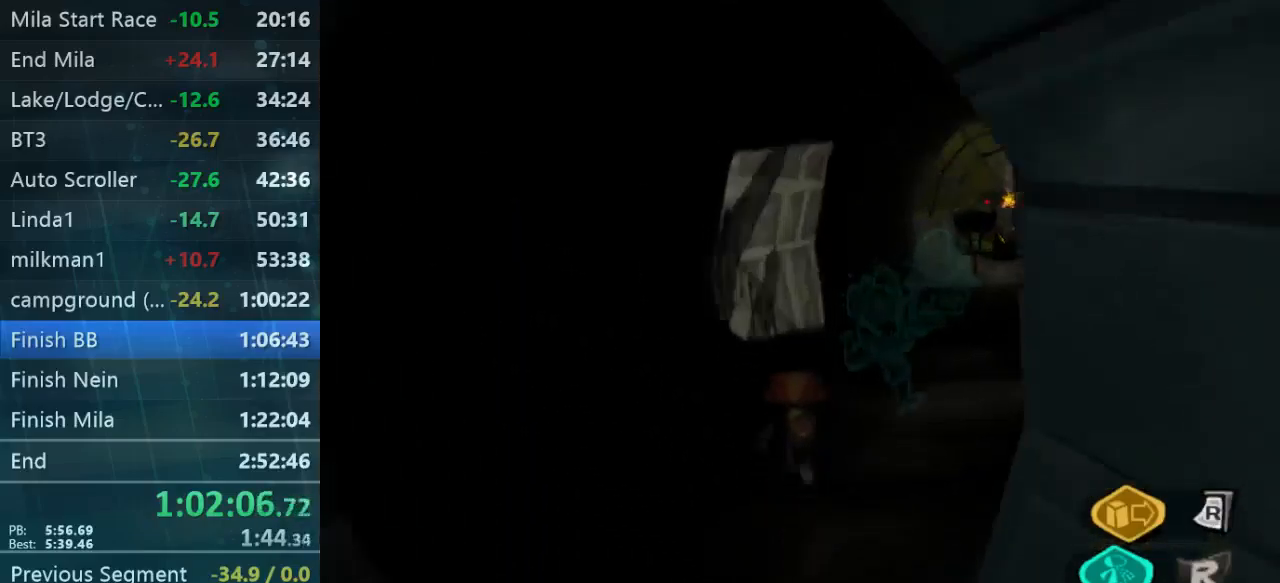
{"buttons": [], "left_stick": "up-right", "right_stick": "center", "events": [[100, "right_stick", "center"], [134, "left_stick", "up-right"], [200, "right_stick", "right"], [500, "right_stick", "center"]]}
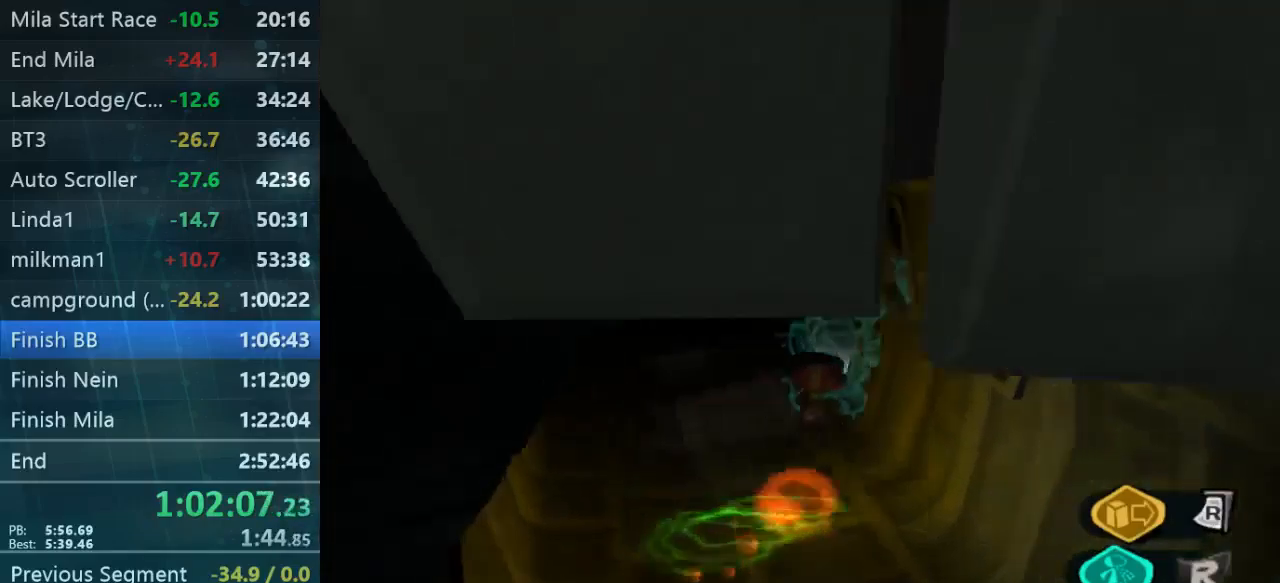
{"buttons": [], "left_stick": "down-left", "right_stick": "center", "events": [[134, "left_stick", "up"], [434, "left_stick", "down-left"]]}